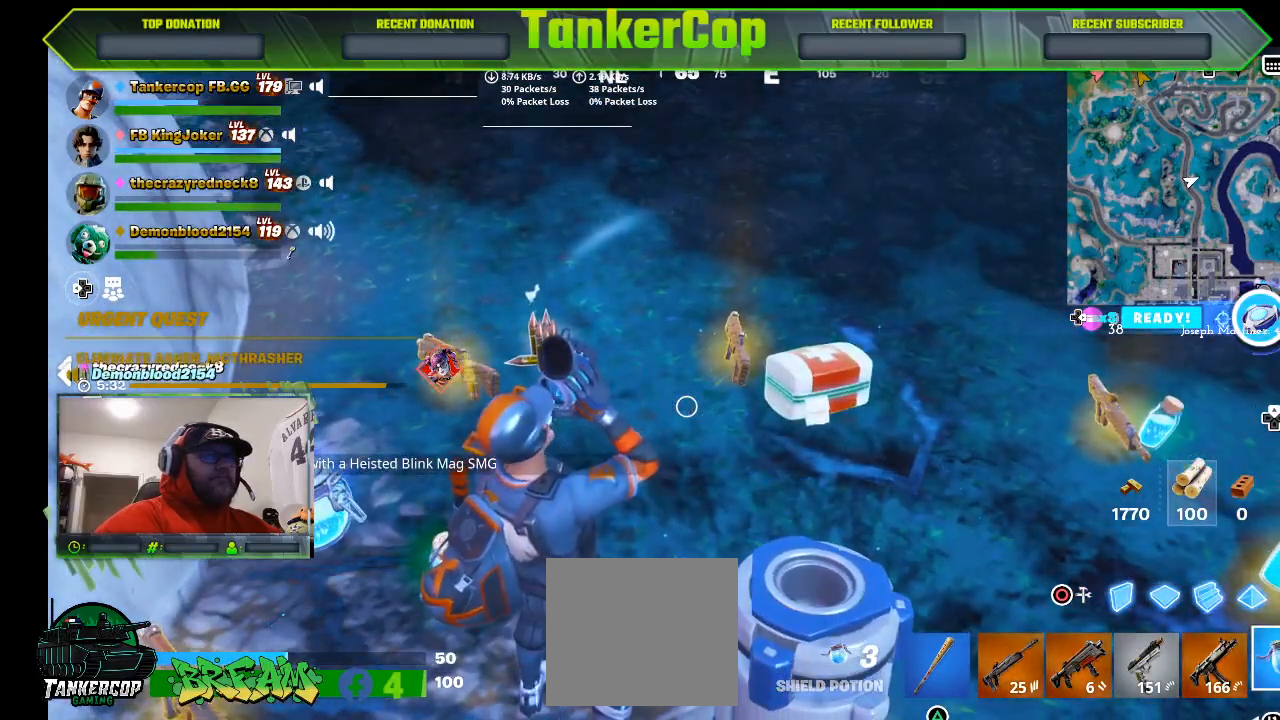
Gameplay with a controller (PlayStation layout); each line is a JSON object with the inputs held at the frame after it. "events" lists button and stick changes between this image and that frame as [ms after this image, input, new state], when the widget could be followed in between.
{"buttons": [], "left_stick": "center", "right_stick": "center", "events": []}
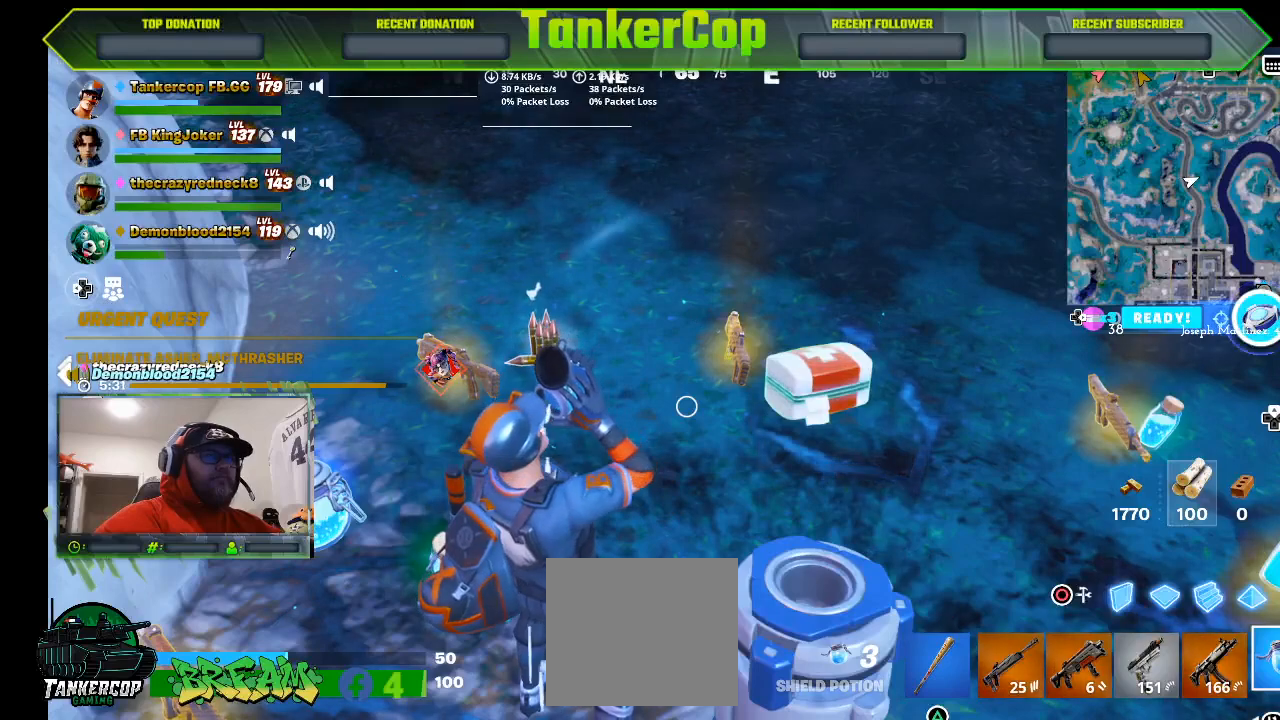
{"buttons": [], "left_stick": "center", "right_stick": "center", "events": []}
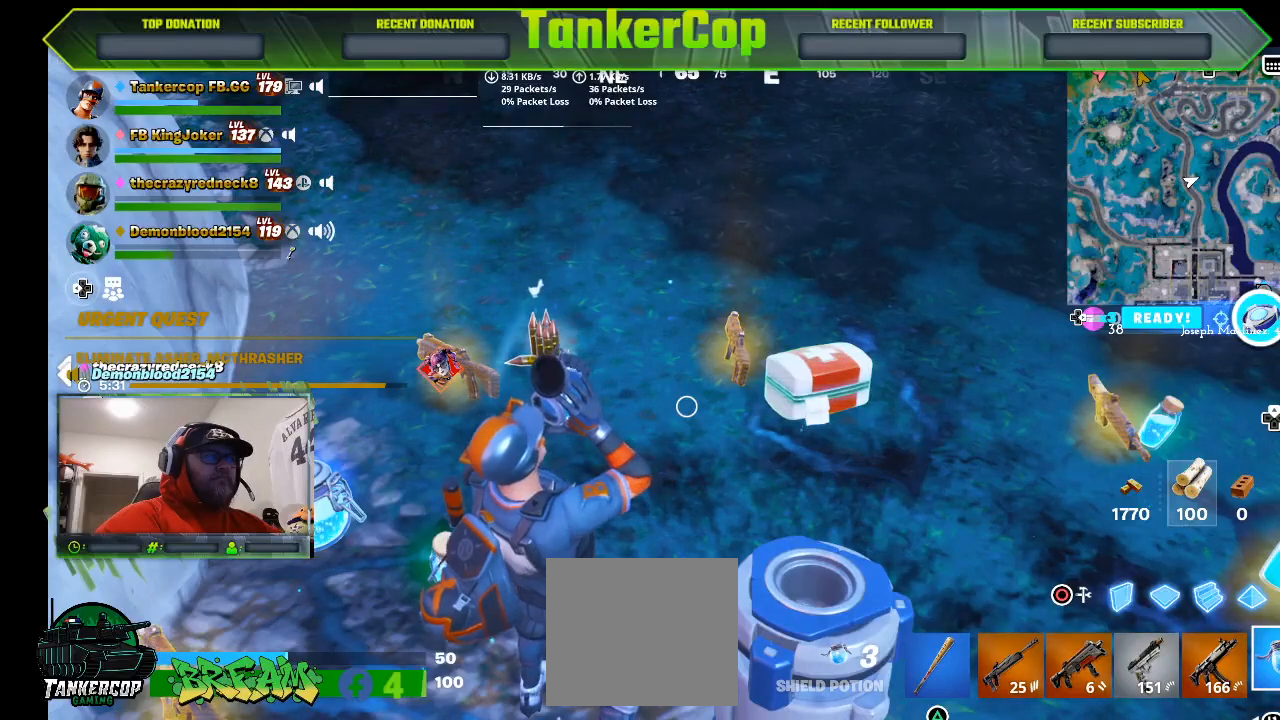
{"buttons": [], "left_stick": "center", "right_stick": "center", "events": []}
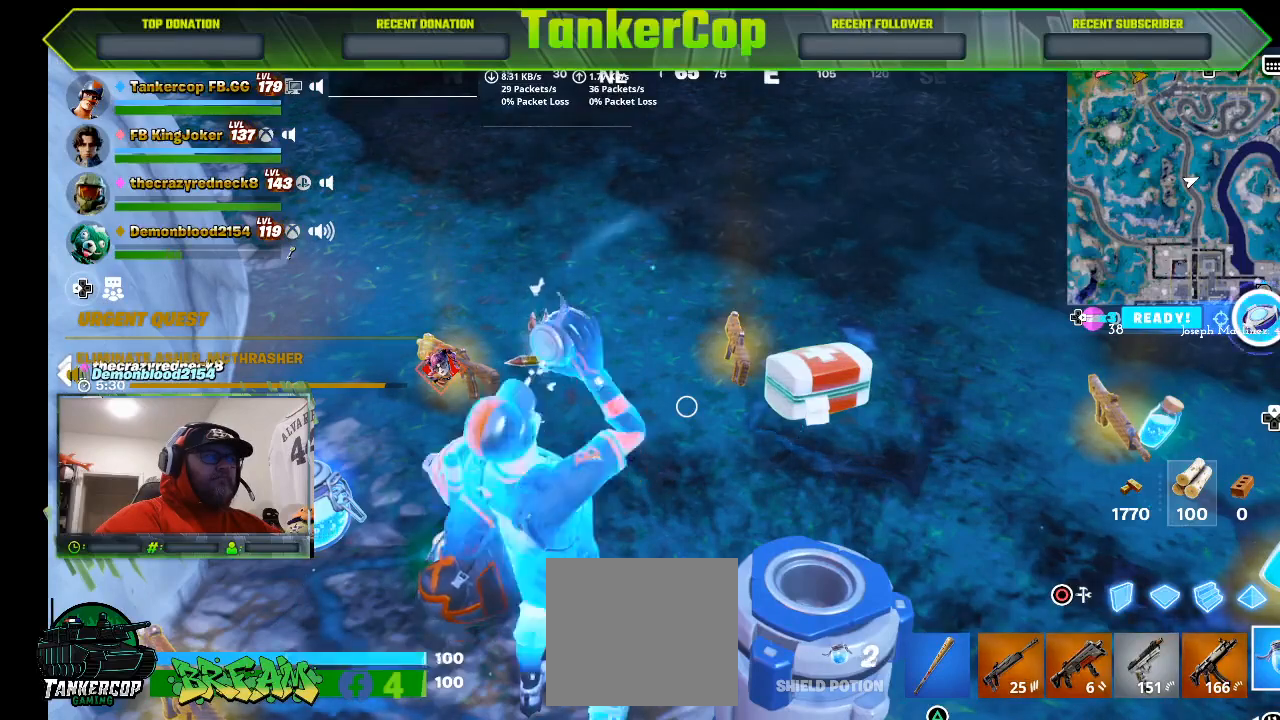
{"buttons": [], "left_stick": "center", "right_stick": "center", "events": []}
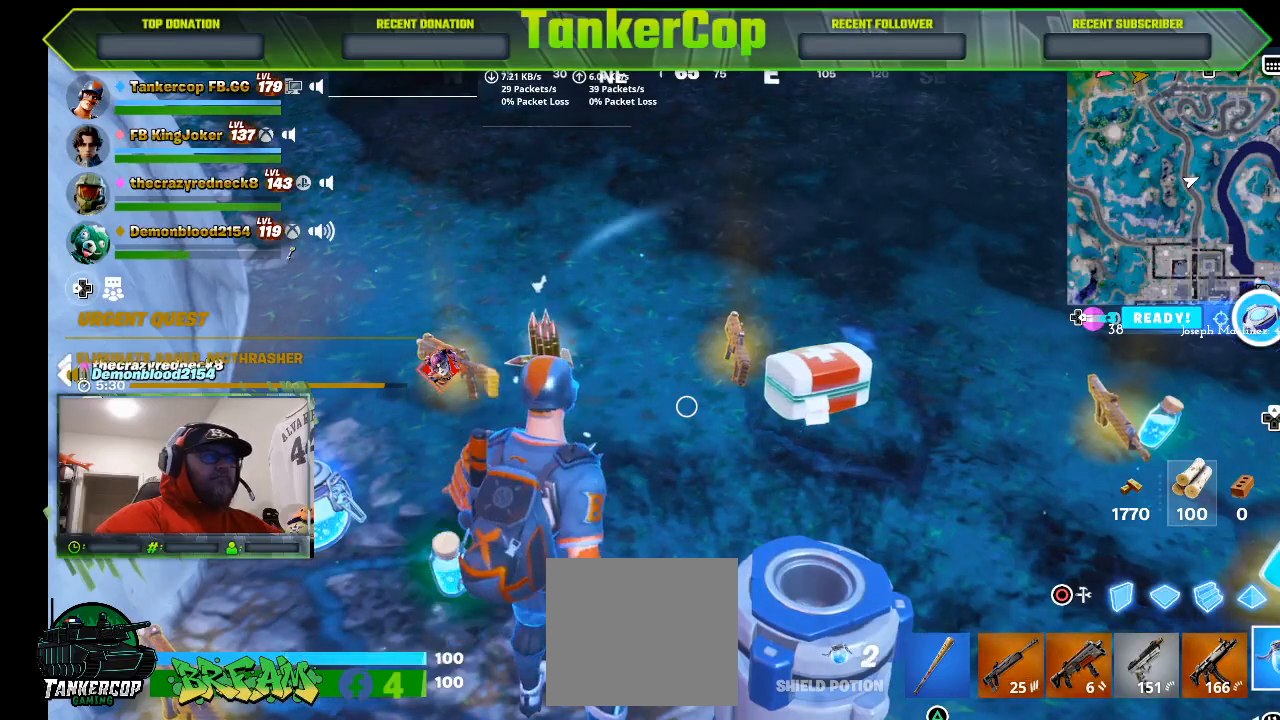
{"buttons": [], "left_stick": "down-right", "right_stick": "center", "events": [[133, "left_stick", "down"], [400, "left_stick", "down-right"]]}
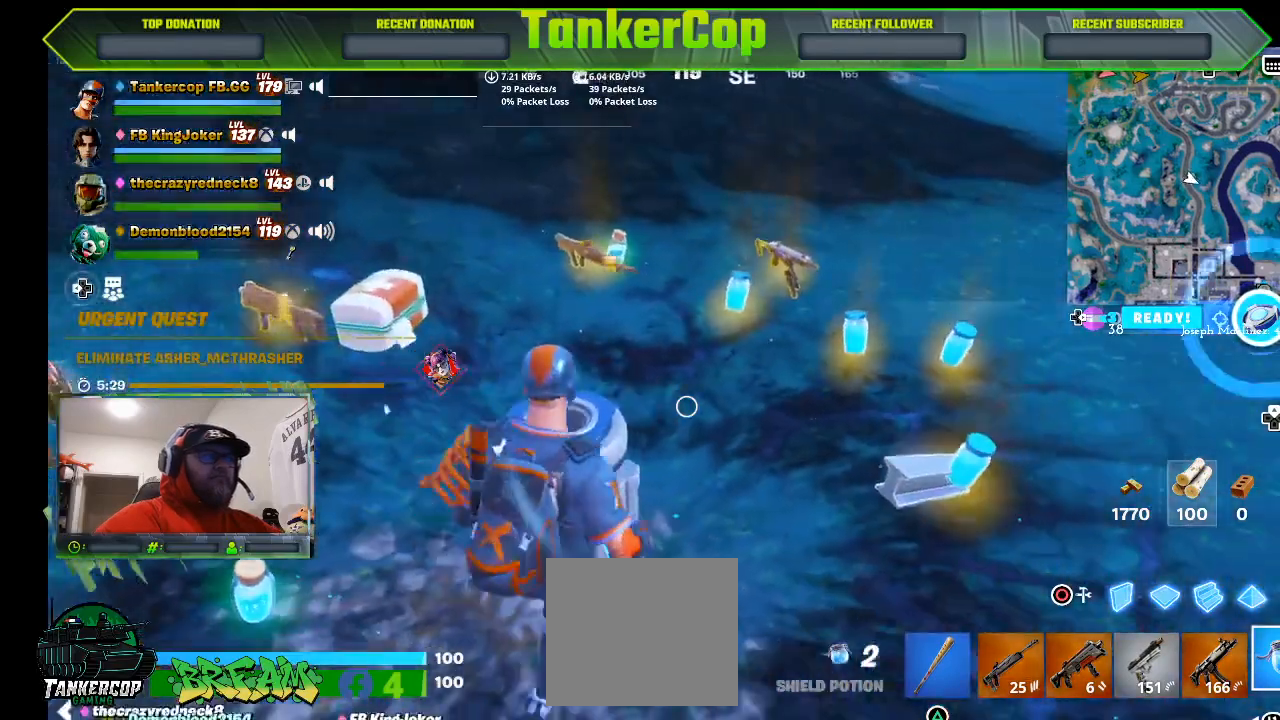
{"buttons": [], "left_stick": "left", "right_stick": "center", "events": [[167, "left_stick", "up-right"], [367, "left_stick", "up-left"], [500, "left_stick", "left"]]}
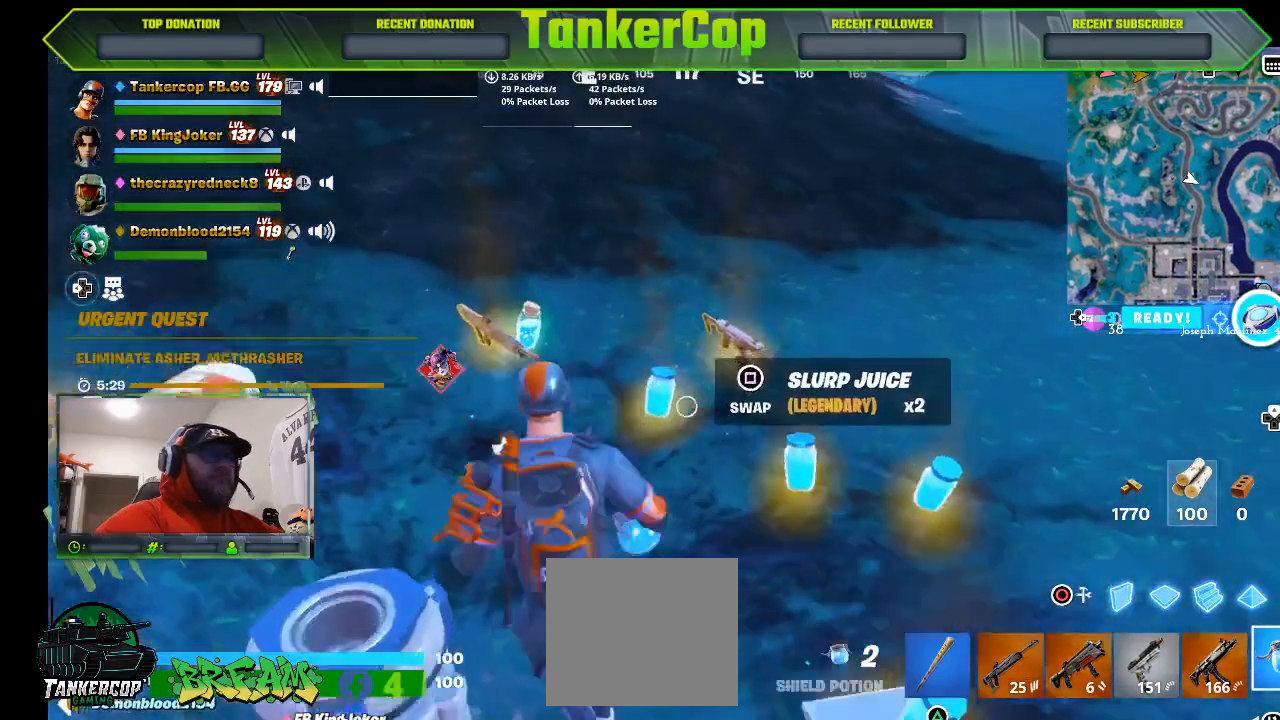
{"buttons": [], "left_stick": "down-right", "right_stick": "center", "events": [[133, "SQUARE", "down"], [200, "left_stick", "down-right"], [233, "SQUARE", "up"]]}
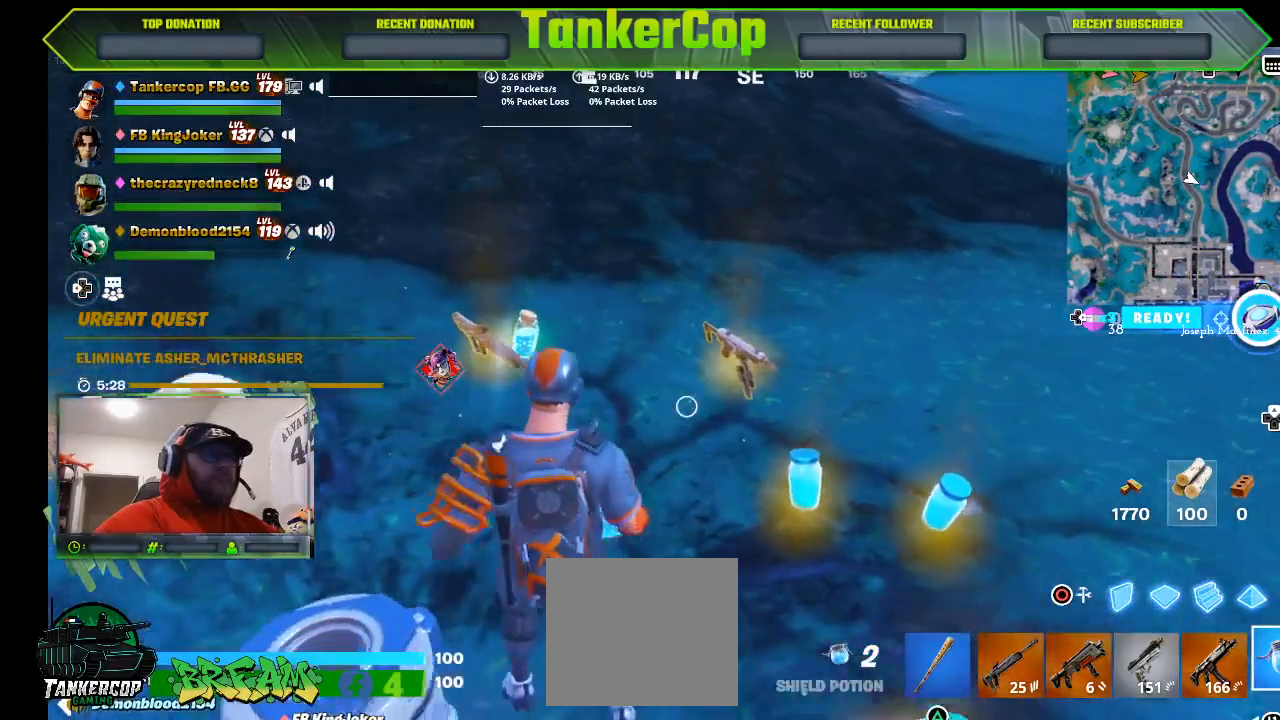
{"buttons": [], "left_stick": "center", "right_stick": "center", "events": [[467, "left_stick", "center"]]}
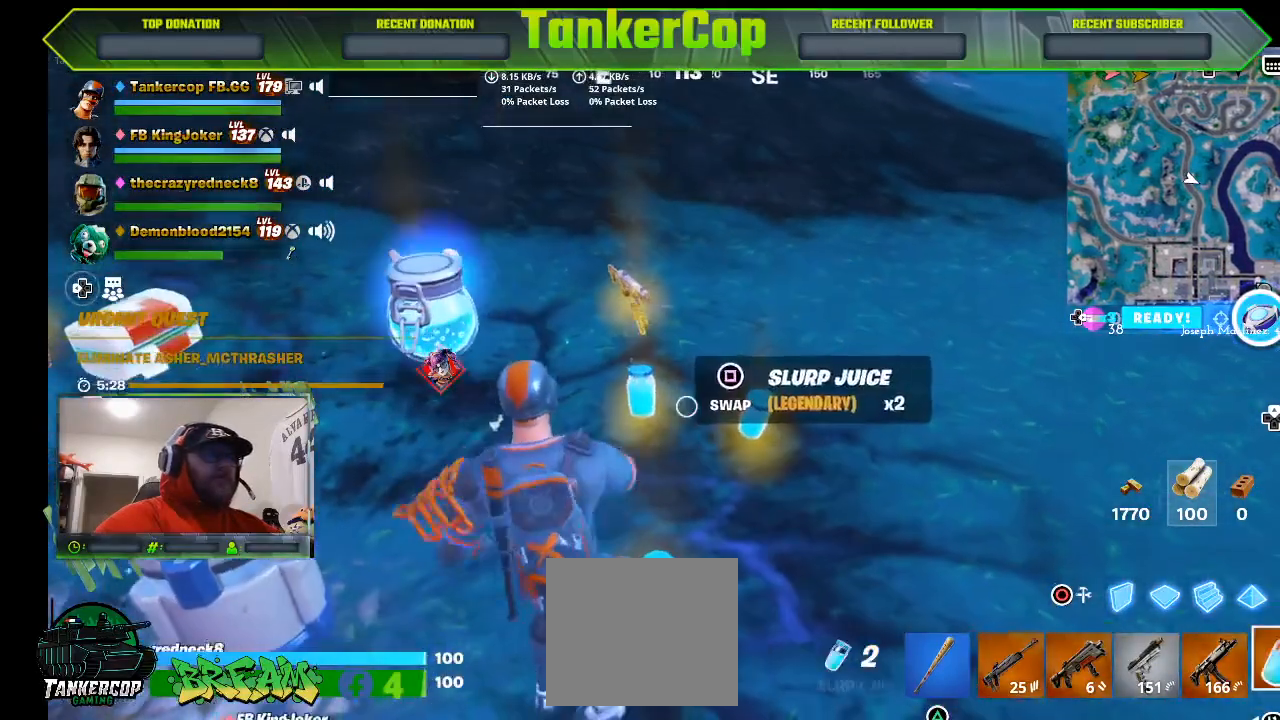
{"buttons": [], "left_stick": "down-right", "right_stick": "center", "events": [[100, "DPAD_LEFT", "down"], [200, "DPAD_LEFT", "up"], [433, "left_stick", "down-right"]]}
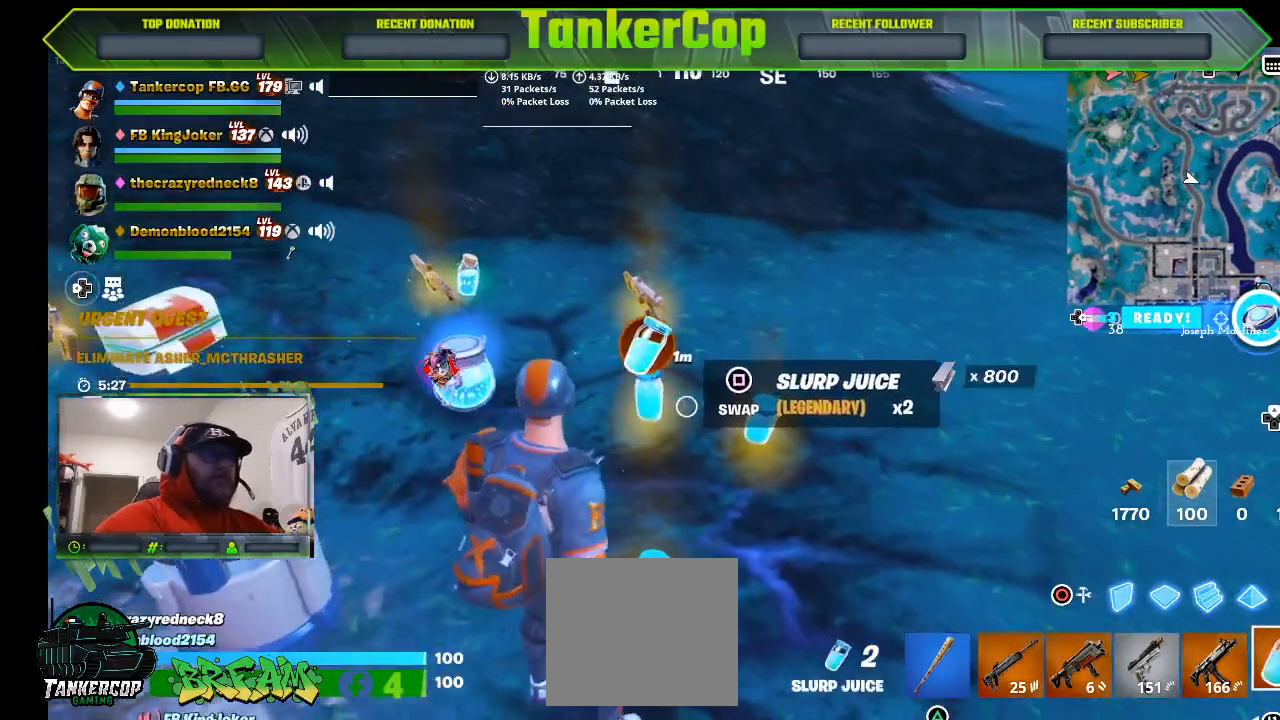
{"buttons": ["DPAD_LEFT"], "left_stick": "center", "right_stick": "center", "events": [[233, "left_stick", "right"], [367, "left_stick", "center"], [433, "DPAD_LEFT", "down"]]}
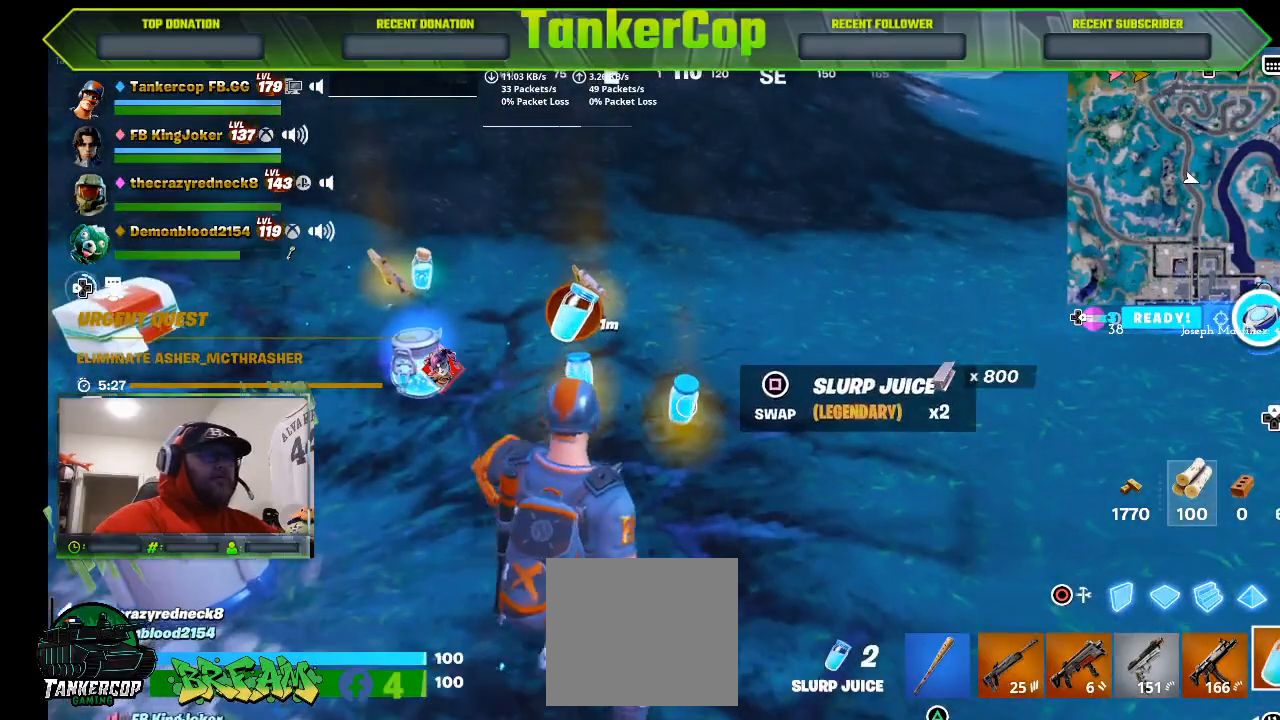
{"buttons": [], "left_stick": "down", "right_stick": "left", "events": [[67, "DPAD_LEFT", "up"], [267, "left_stick", "down"], [333, "right_stick", "down-left"], [500, "right_stick", "left"]]}
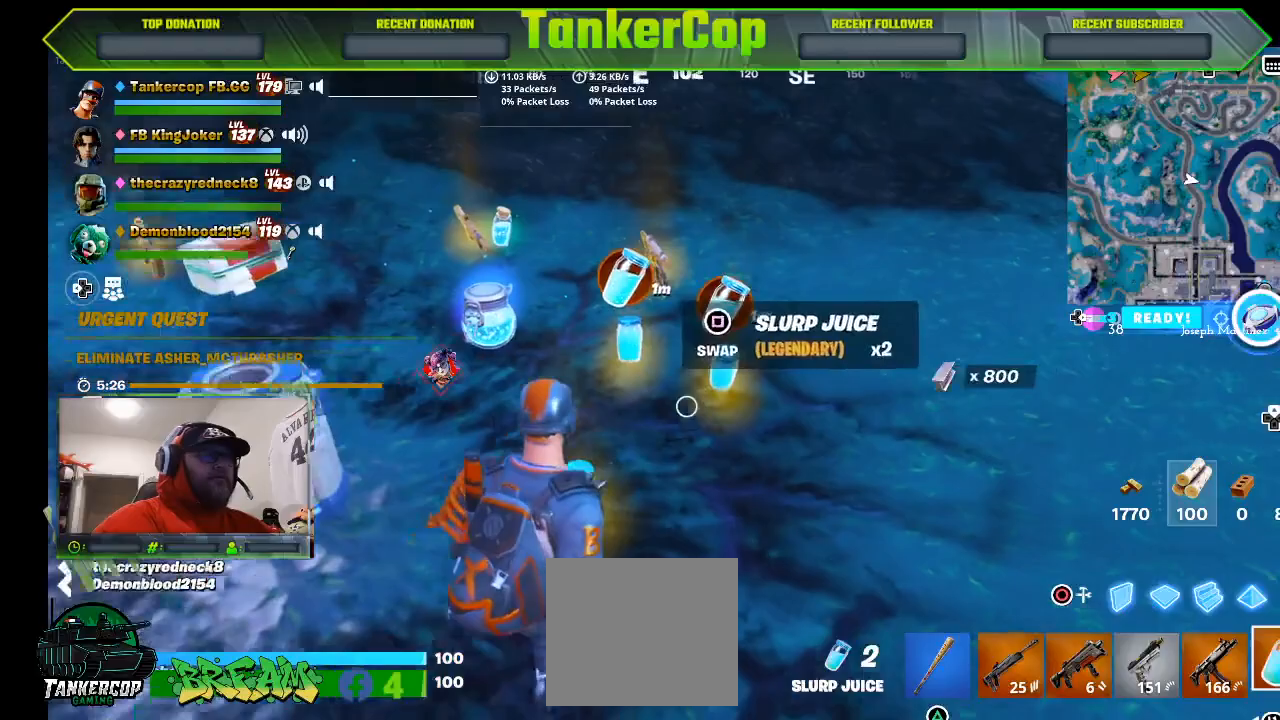
{"buttons": [], "left_stick": "down-left", "right_stick": "left", "events": [[167, "left_stick", "down-left"], [300, "DPAD_LEFT", "down"], [433, "DPAD_LEFT", "up"]]}
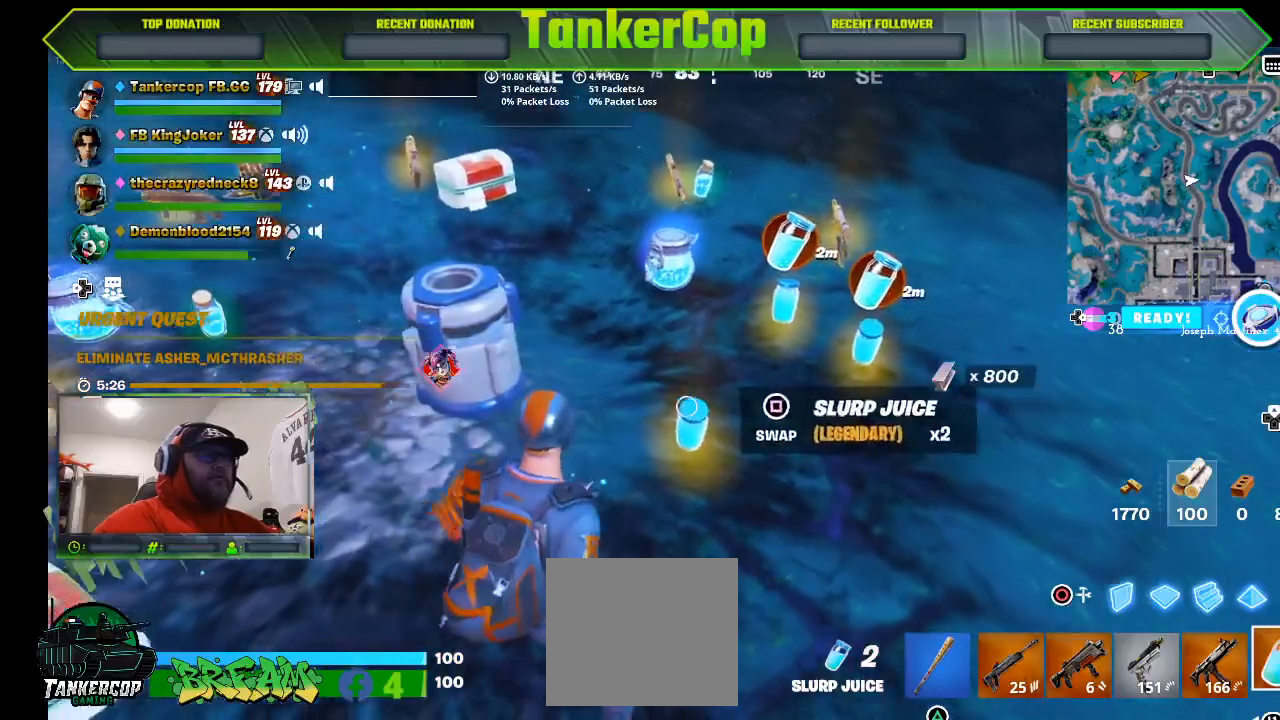
{"buttons": [], "left_stick": "up", "right_stick": "left", "events": [[167, "left_stick", "down"], [367, "L1", "down"], [467, "L1", "up"], [467, "left_stick", "up"]]}
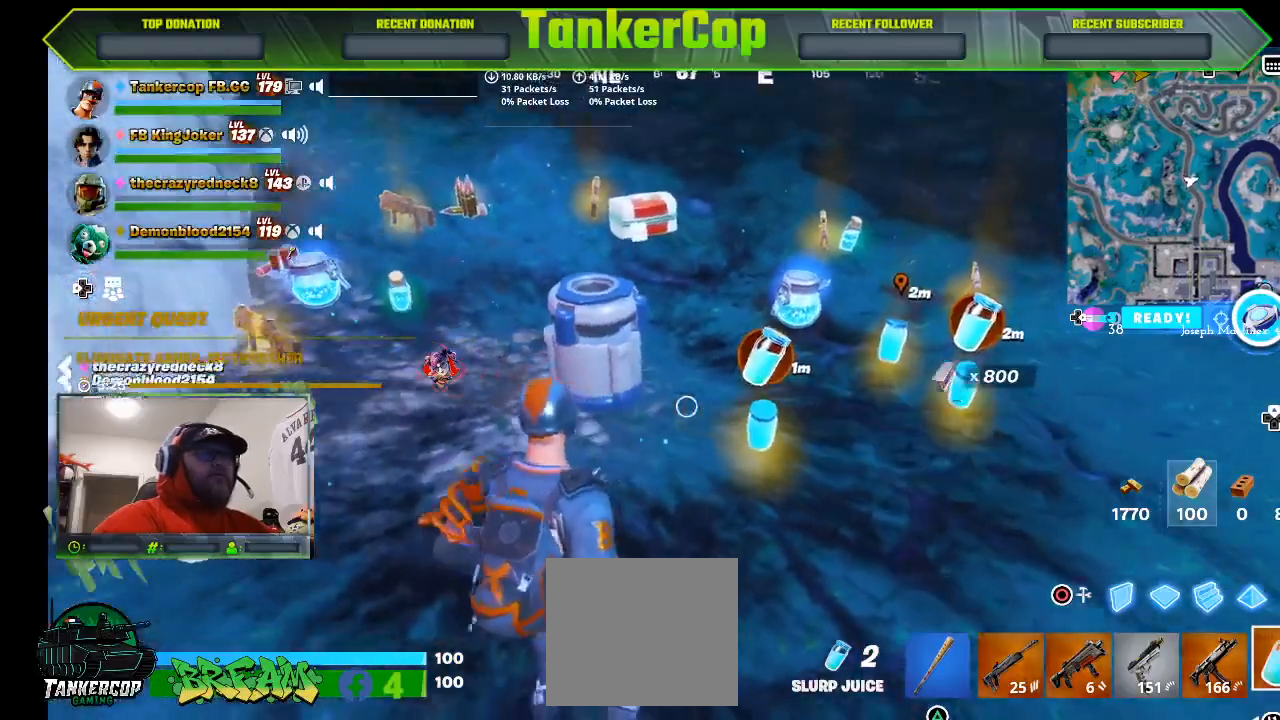
{"buttons": [], "left_stick": "up-left", "right_stick": "left", "events": [[67, "left_stick", "up-left"]]}
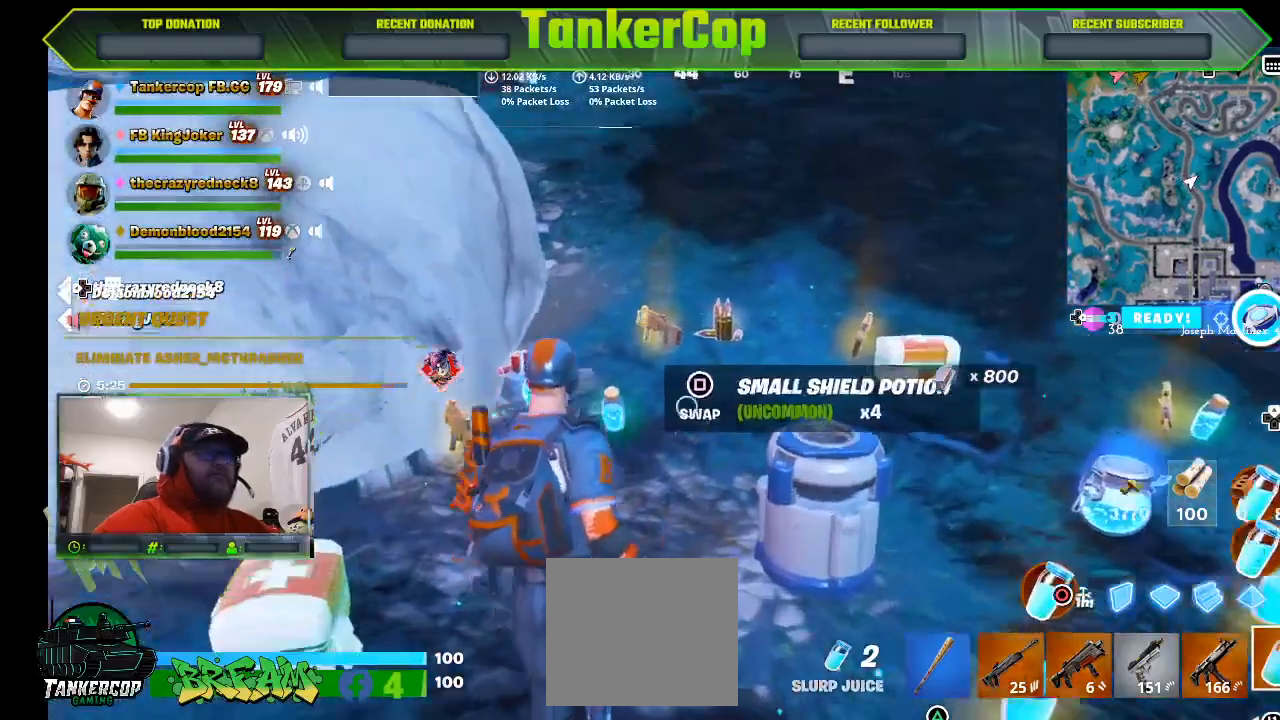
{"buttons": [], "left_stick": "center", "right_stick": "left", "events": [[200, "left_stick", "up"], [333, "left_stick", "center"], [367, "DPAD_RIGHT", "down"], [467, "DPAD_RIGHT", "up"]]}
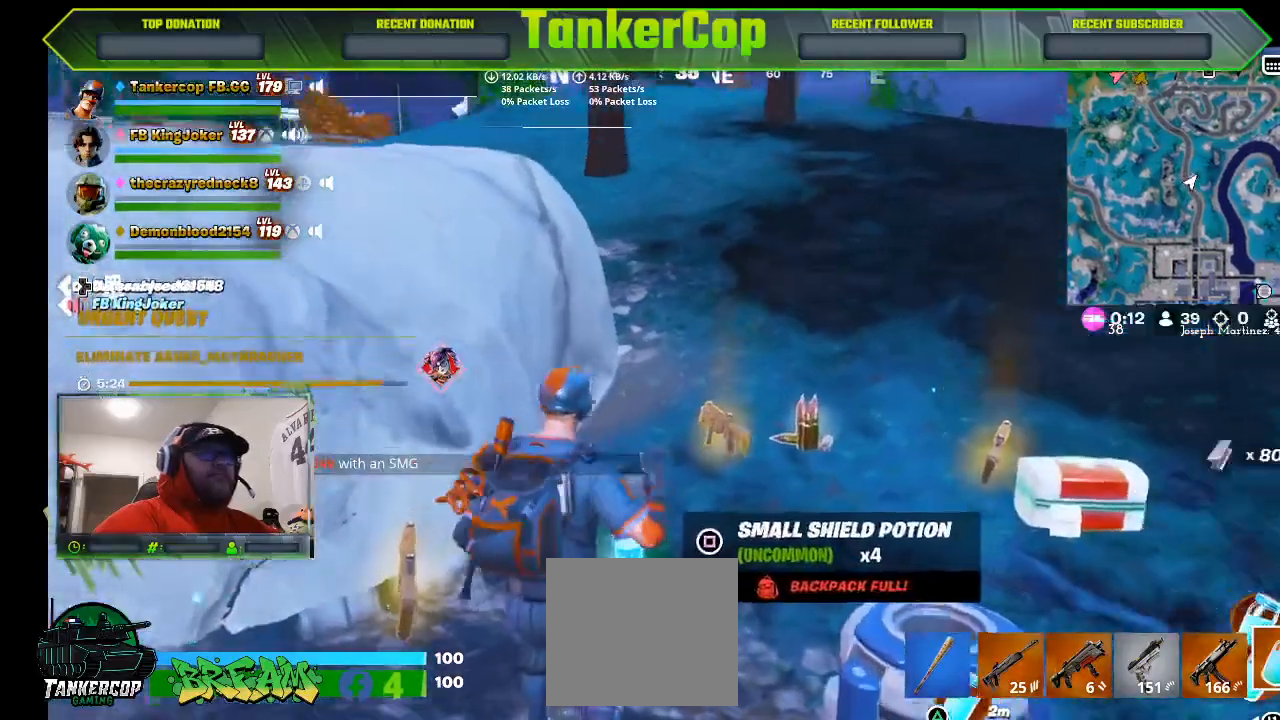
{"buttons": [], "left_stick": "right", "right_stick": "left", "events": [[167, "left_stick", "right"]]}
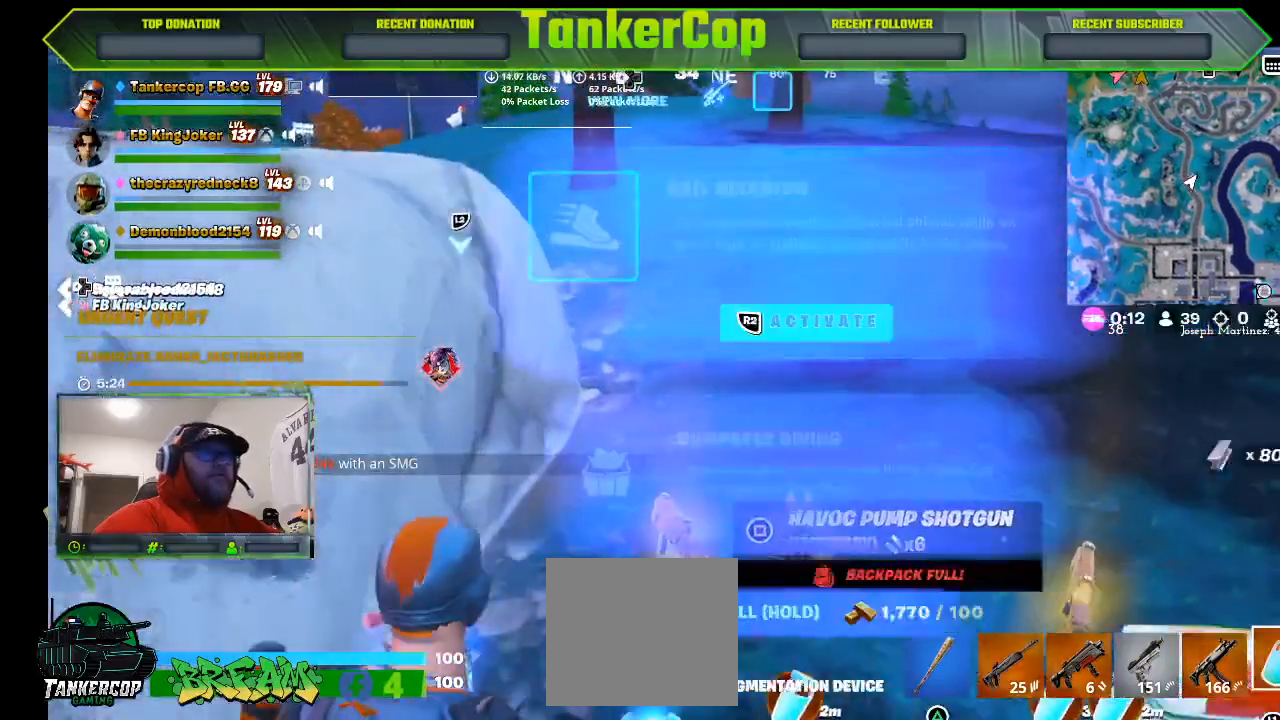
{"buttons": [], "left_stick": "right", "right_stick": "left", "events": []}
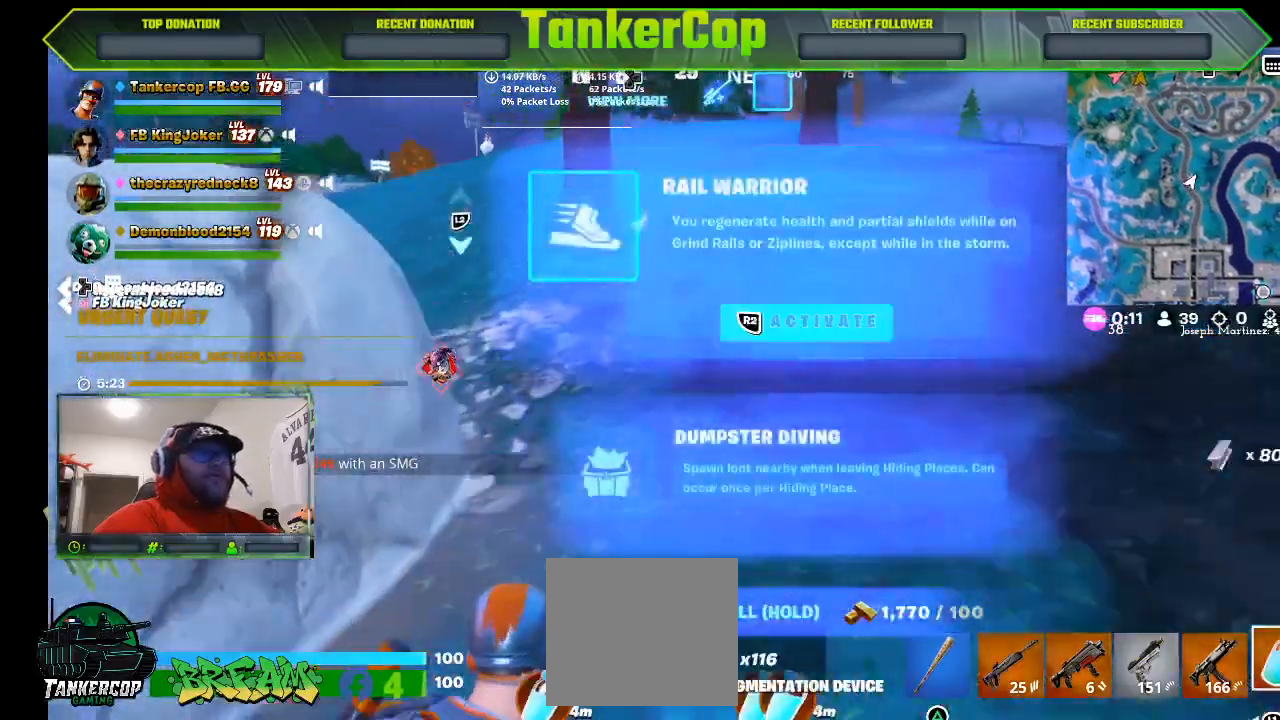
{"buttons": [], "left_stick": "up-left", "right_stick": "center", "events": [[67, "left_stick", "up-right"], [333, "right_stick", "center"], [400, "left_stick", "up-left"]]}
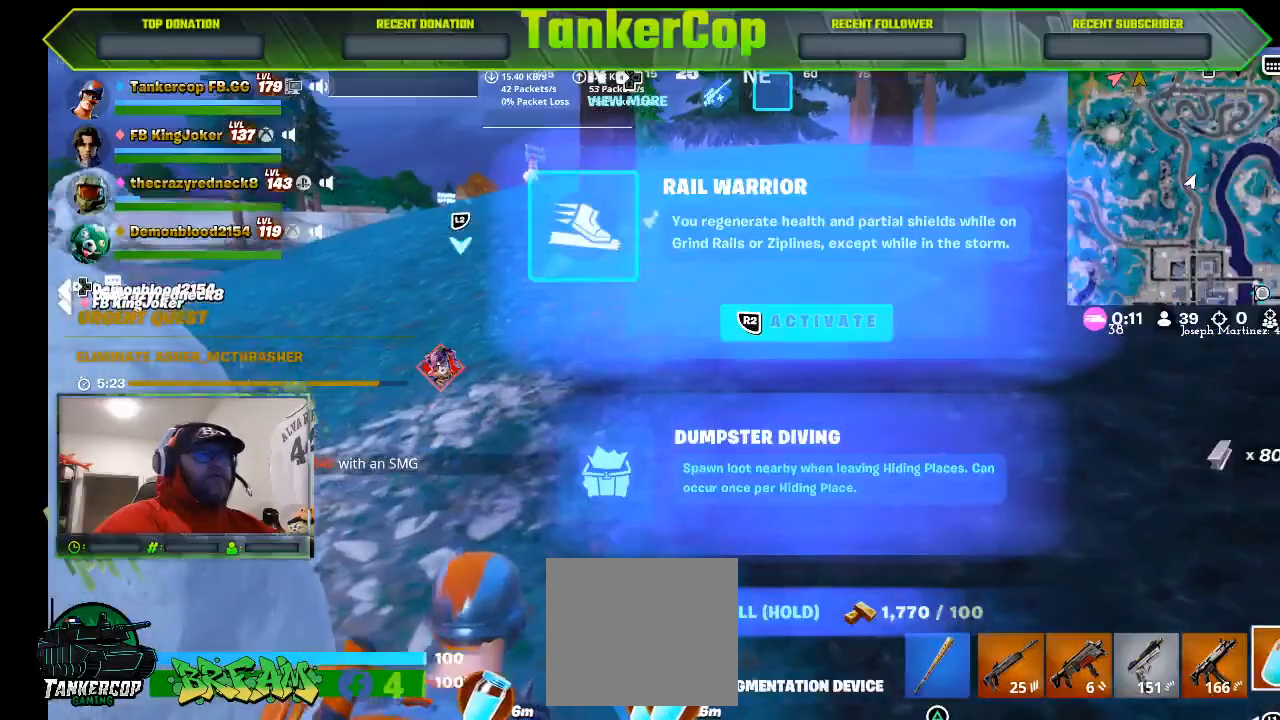
{"buttons": ["SQUARE"], "left_stick": "up-left", "right_stick": "center", "events": [[33, "SQUARE", "down"]]}
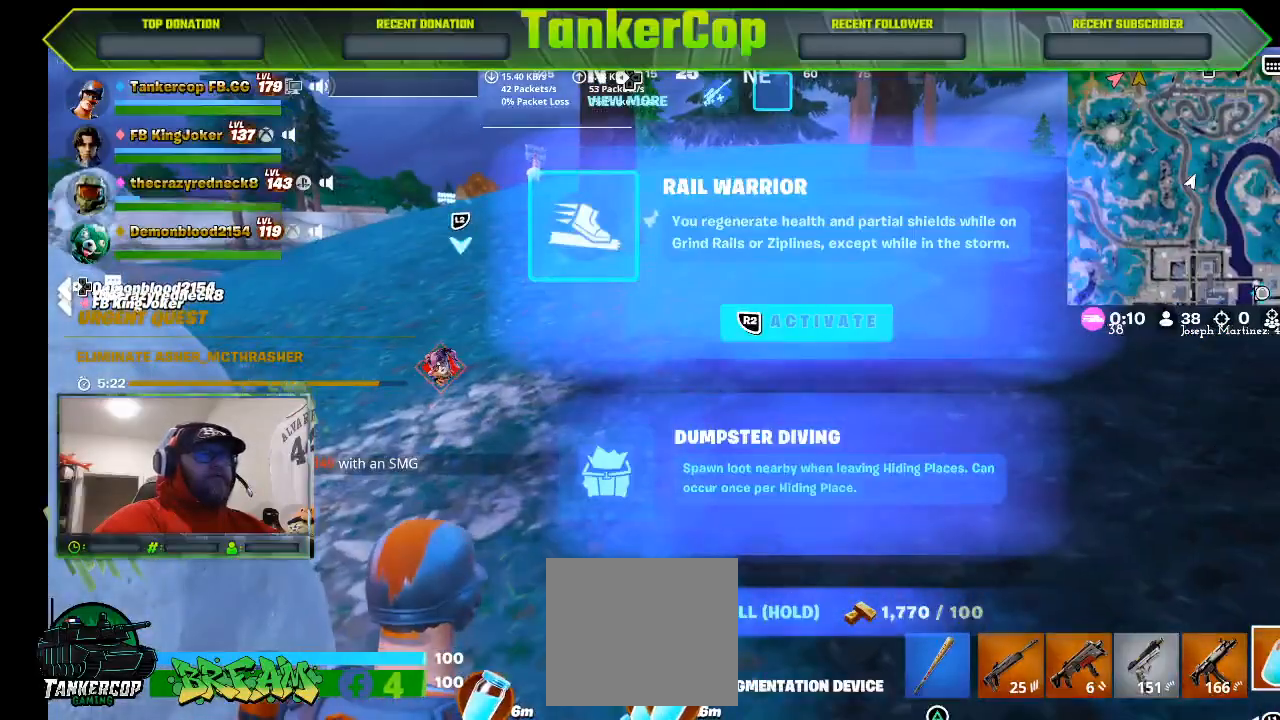
{"buttons": [], "left_stick": "up", "right_stick": "center", "events": [[100, "SQUARE", "up"], [300, "left_stick", "up"]]}
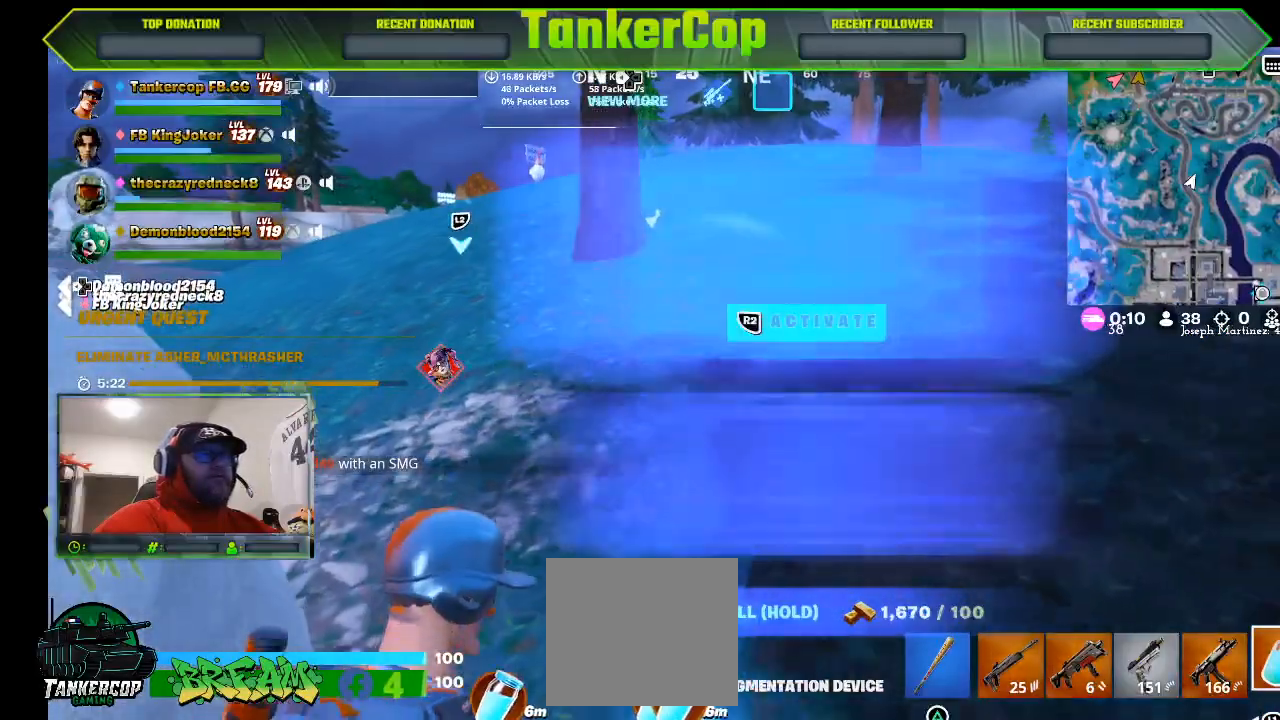
{"buttons": [], "left_stick": "left", "right_stick": "center", "events": [[200, "left_stick", "up-left"], [500, "left_stick", "left"]]}
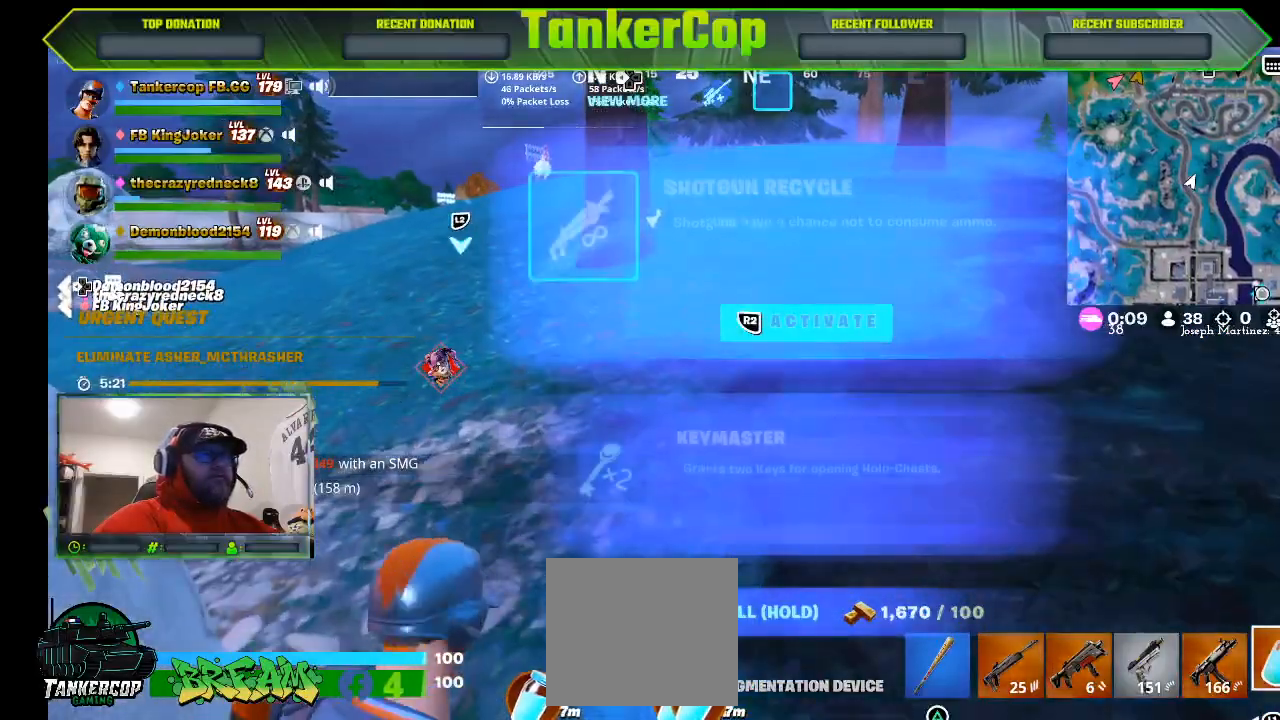
{"buttons": [], "left_stick": "center", "right_stick": "center", "events": [[133, "left_stick", "center"]]}
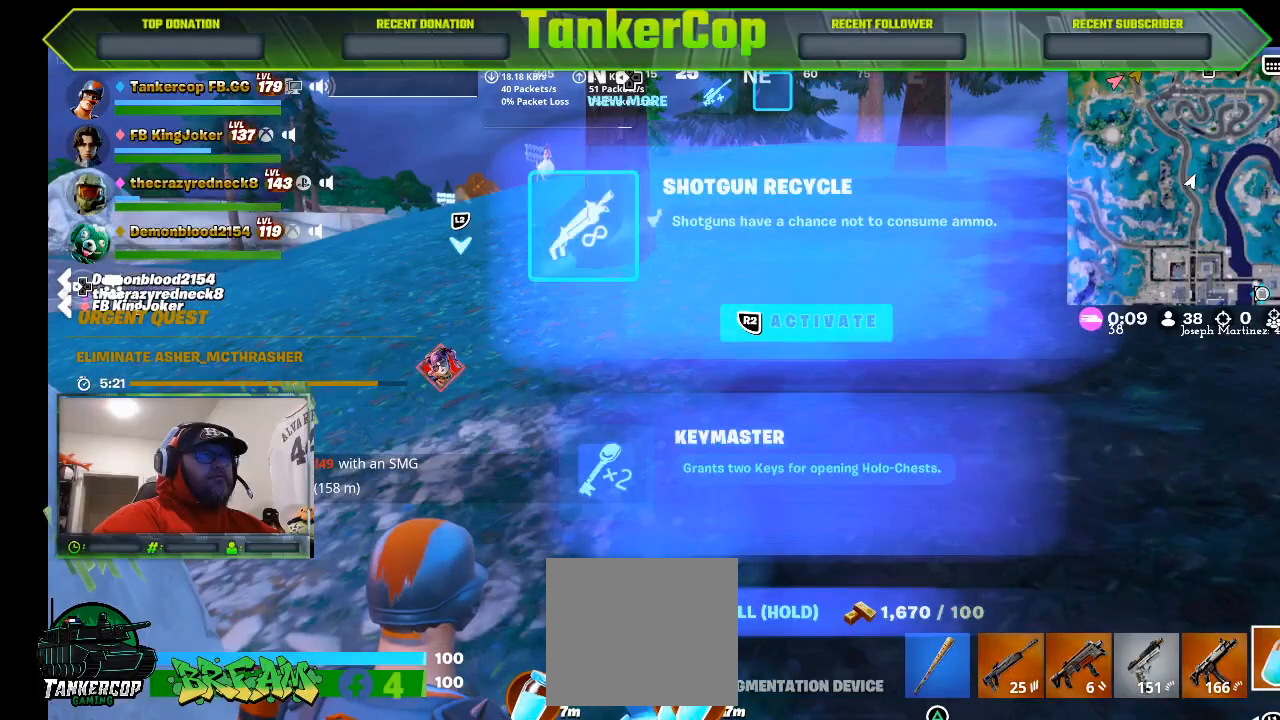
{"buttons": [], "left_stick": "center", "right_stick": "center", "events": [[133, "DPAD_DOWN", "down"], [200, "DPAD_DOWN", "up"], [267, "R2", "down"], [433, "R2", "up"]]}
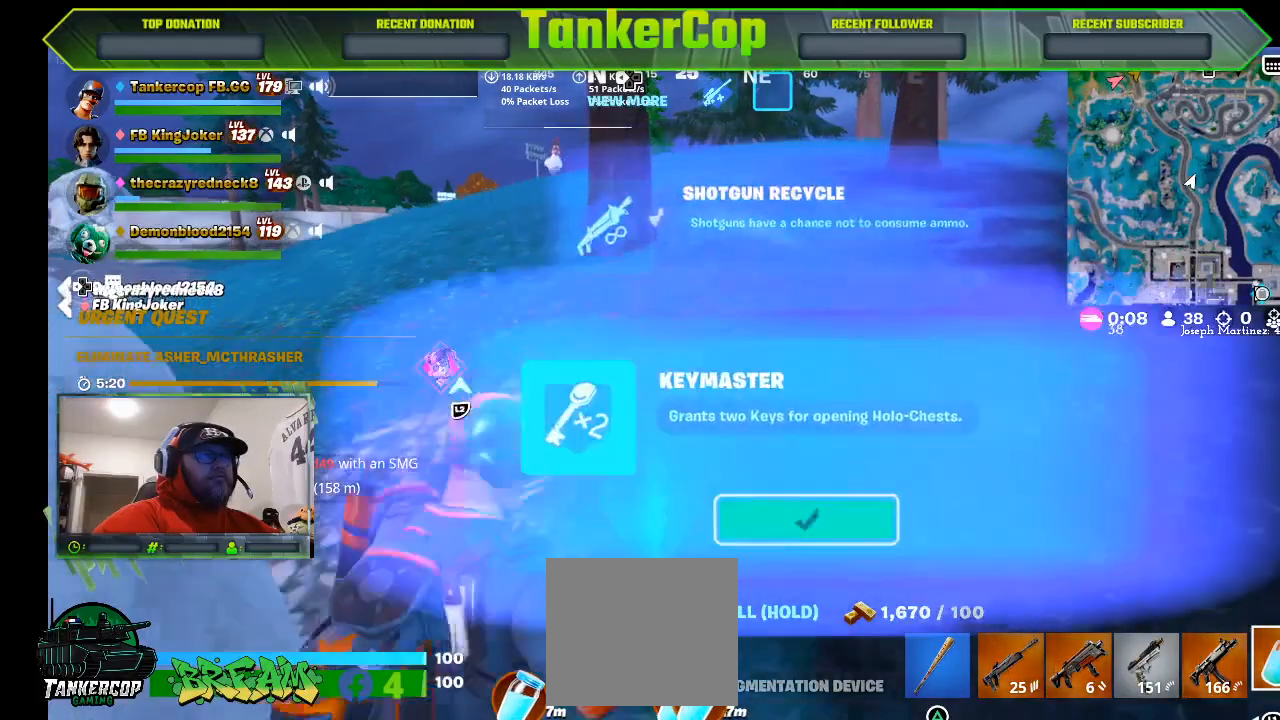
{"buttons": [], "left_stick": "center", "right_stick": "center", "events": []}
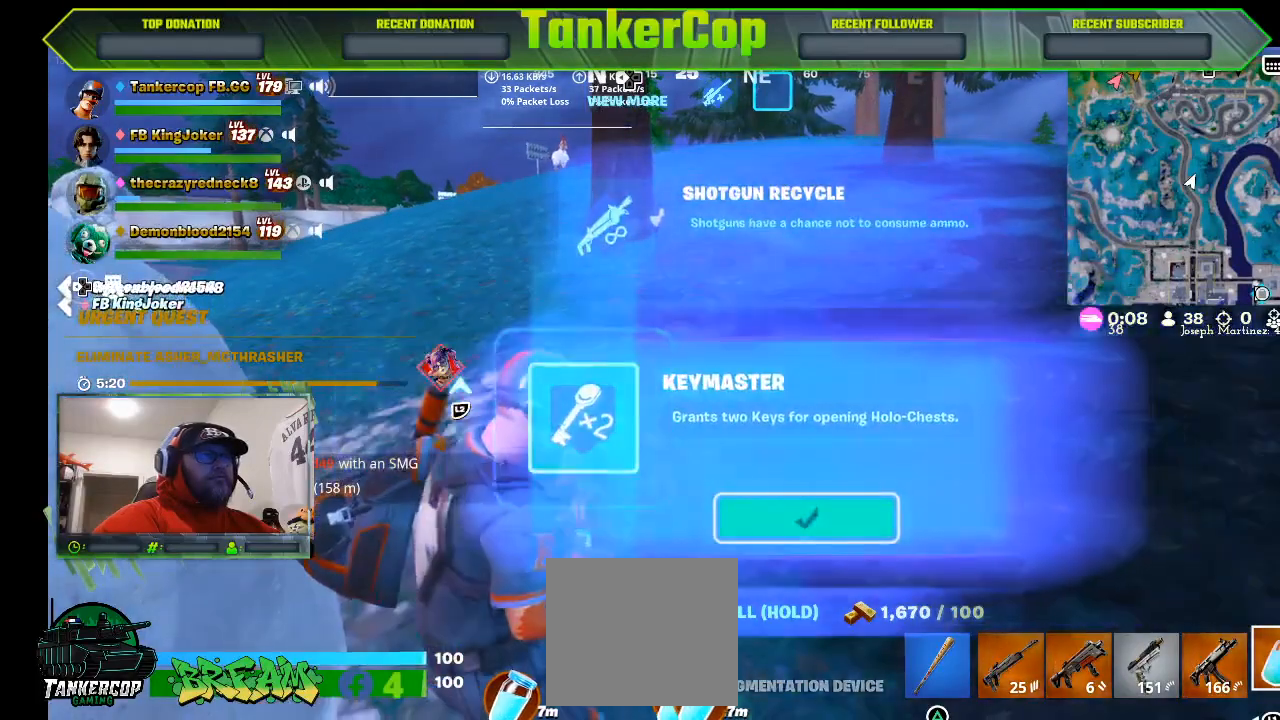
{"buttons": [], "left_stick": "center", "right_stick": "center", "events": []}
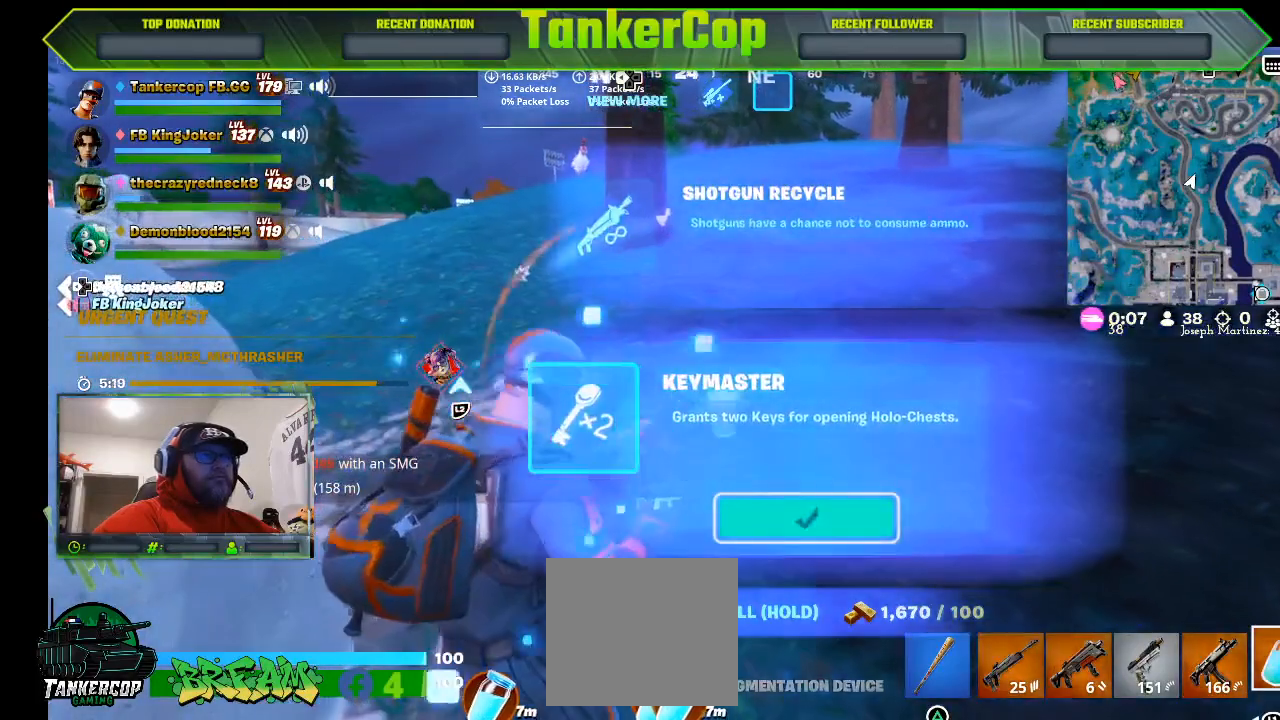
{"buttons": [], "left_stick": "center", "right_stick": "center", "events": [[33, "left_stick", "up"], [367, "left_stick", "center"]]}
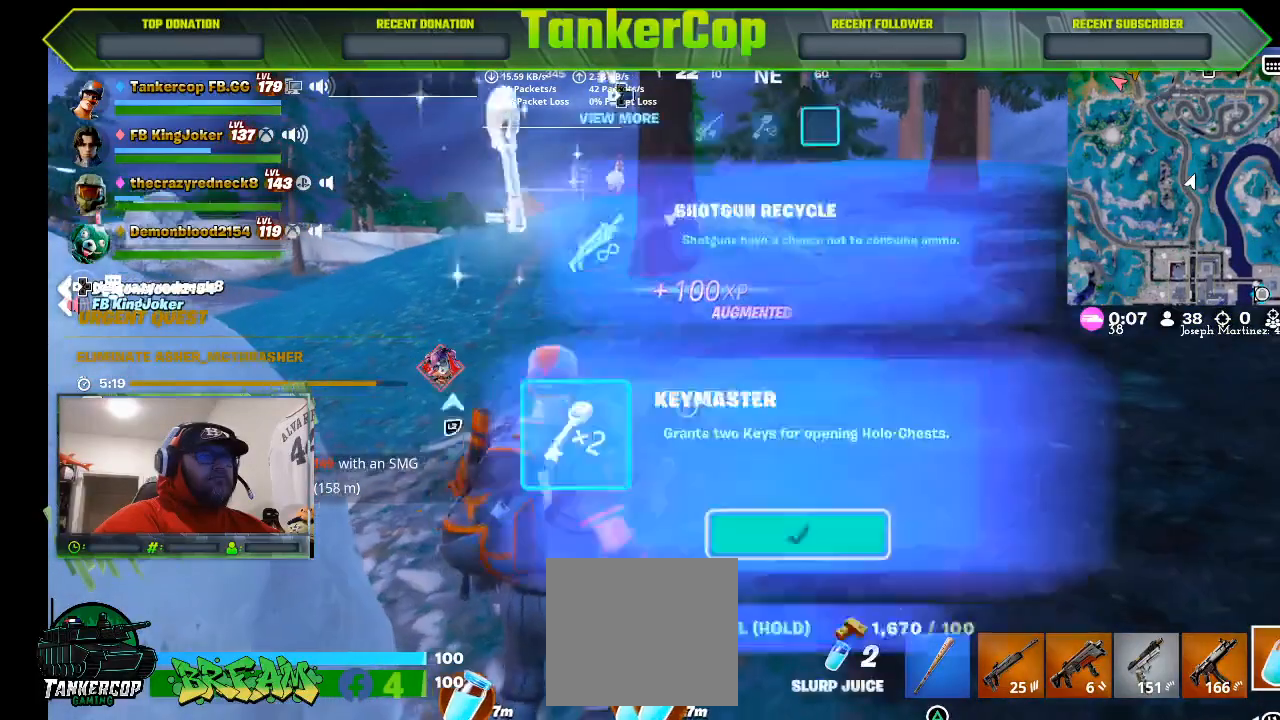
{"buttons": [], "left_stick": "center", "right_stick": "center", "events": [[333, "DPAD_UP", "down"], [467, "DPAD_UP", "up"]]}